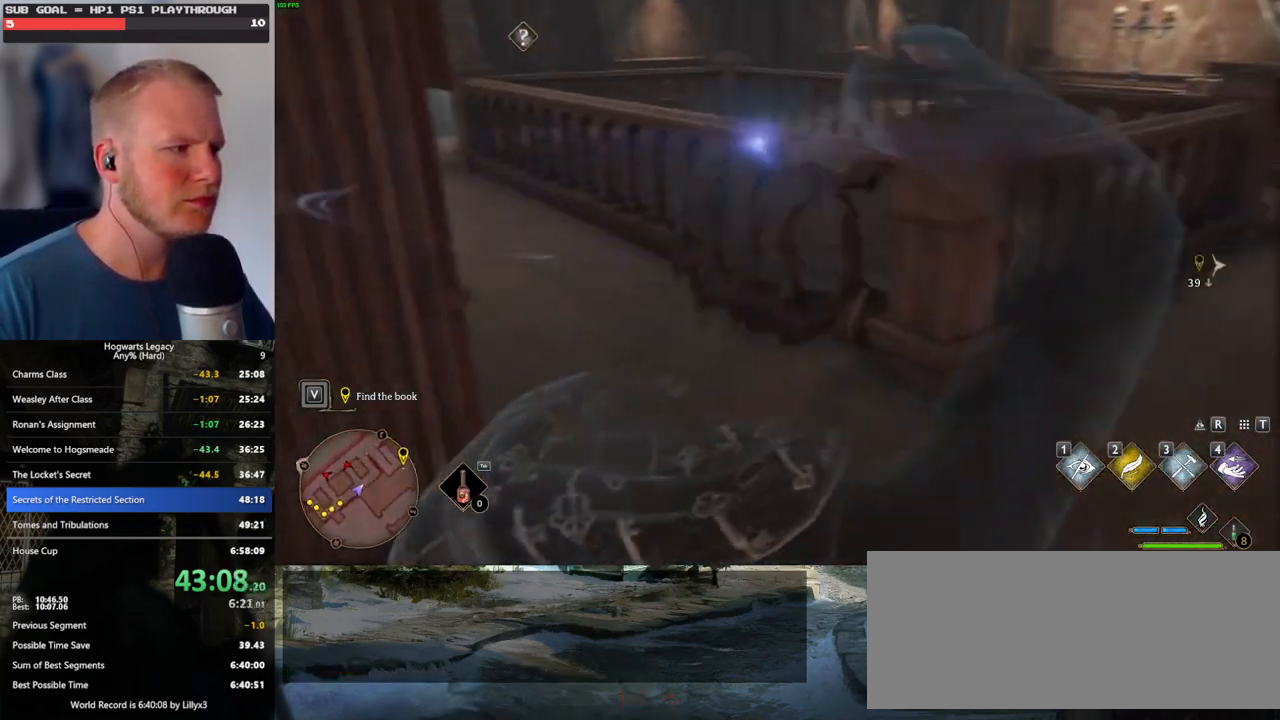
Gameplay with keyboard and mouse; each line is a JSON object with the keys and mouse buttons held at the frame after it. "events" lists presses ("down") and releases ("up") of ".", "/", "0", "1", "2", "3", "4", "5", "6", "7", "8", "9", "a", "alt_l", "alt_r", "b", "backslash", "backspace", "c", "caps_lock", "comma", "ctrl_l", "ctrl_r", "d", "e", "equals", "escape", "f", "f1", "f10", "f11", "f12", "f2", "f3", "f4", "f5", "f6", "f7", "f8", "f9", "g", "h", "i", "j", "k", "l", "lbracket", "m", "minus", "n", "o", "p", "q", "quote", "r", "rbracket", "return", "s", "semicolon", "shift_l", "shift_r", "space", "super_l", "super_r", "t", "tab", "tilde", "u", "v", "w", "x", "y", "z", "mouse_left", "mouse_wheel", "mouse_right", "mouse_mb4" and "mouse_mb5" between this image and that frame as [ms after this image, input, new state], when the widget could be followed in between. "mouse_left", "mouse_wheel", "mouse_right", "mouse_mb4", "mouse_mb5" = the "left", "wheel", "right", "mb4", "mb5" buttons of the "mouse" list. No other keys are recorded. "wheel" means that the mouse wheel is clicked or scrolled. Mouse movement is not recorded.
{"keys": ["w"], "mouse": [], "events": []}
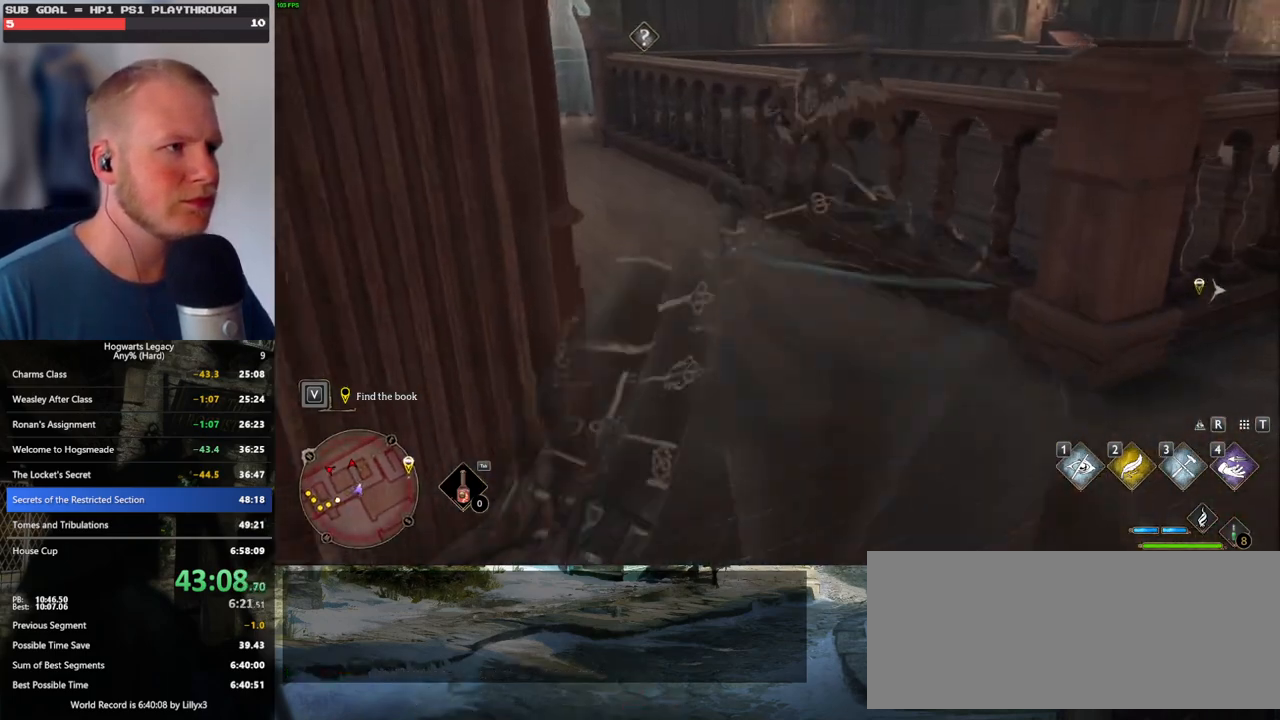
{"keys": ["w"], "mouse": ["mb5"], "events": [[34, "mouse_mb5", "down"], [250, "d", "down"], [400, "d", "up"]]}
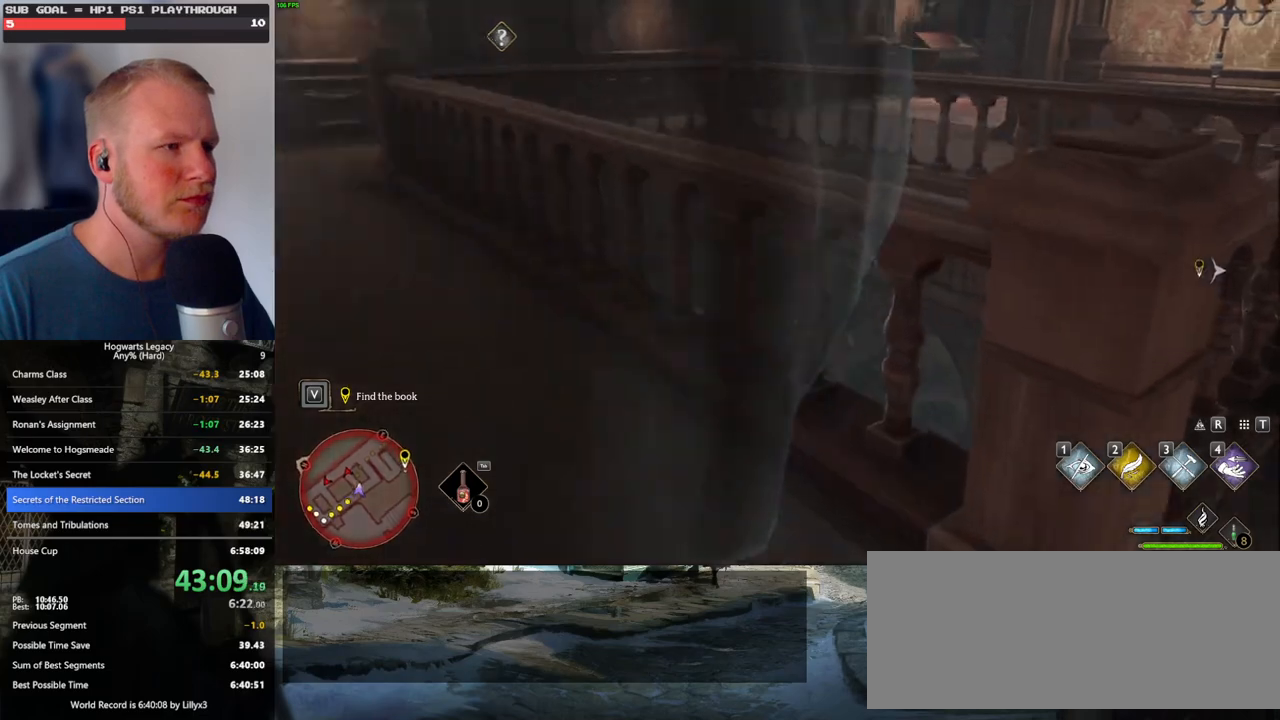
{"keys": ["w"], "mouse": [], "events": [[100, "mouse_mb5", "up"], [250, "mouse_mb5", "down"], [467, "mouse_mb5", "up"]]}
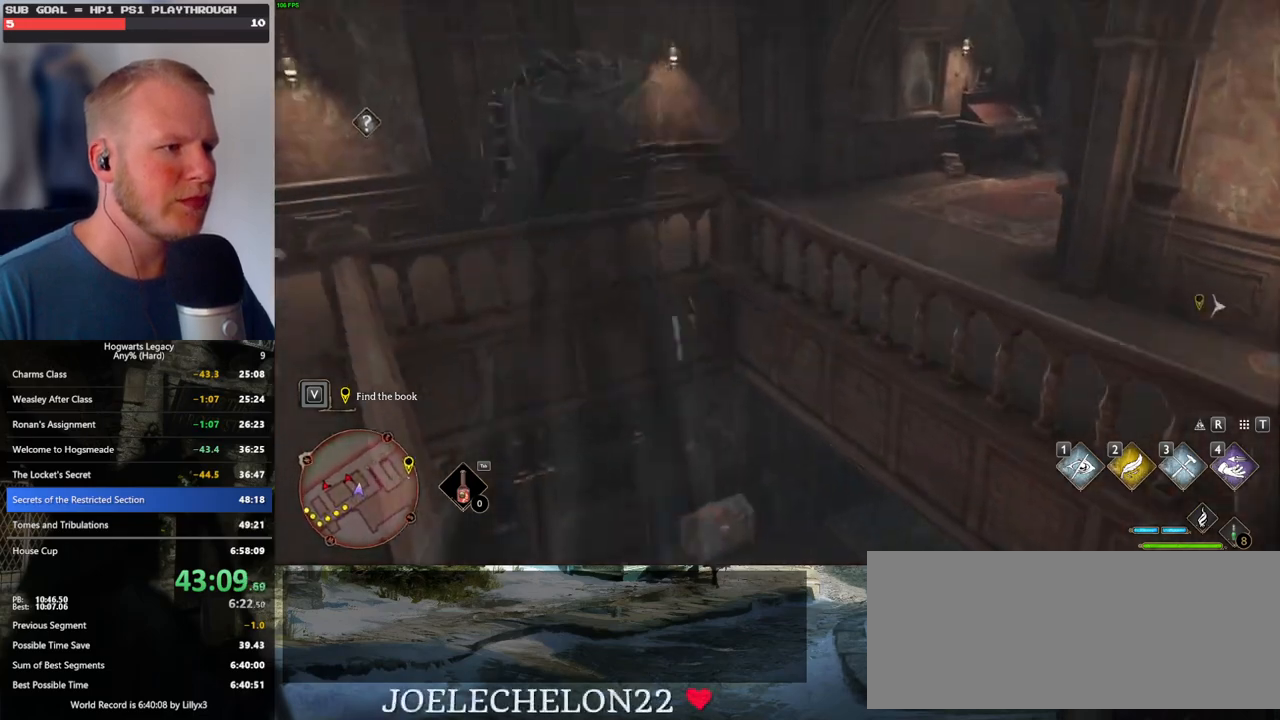
{"keys": ["d", "w"], "mouse": [], "events": [[500, "d", "down"]]}
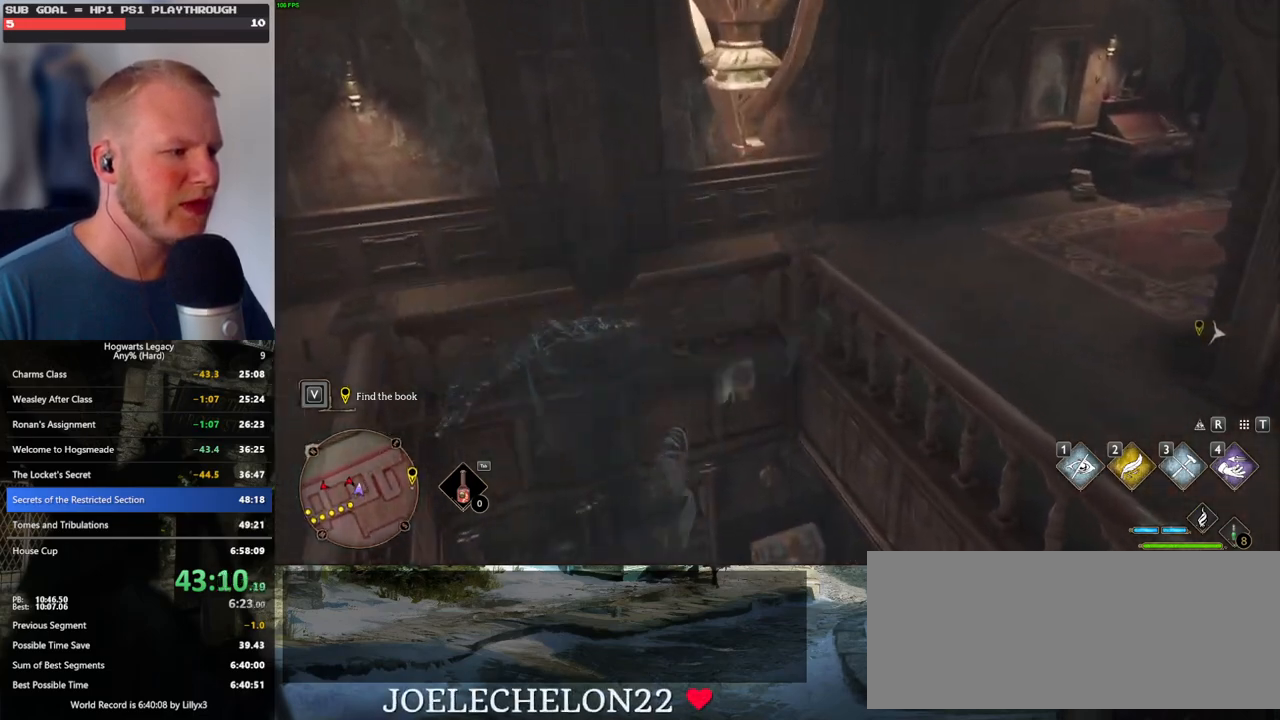
{"keys": ["w"], "mouse": [], "events": [[84, "d", "up"]]}
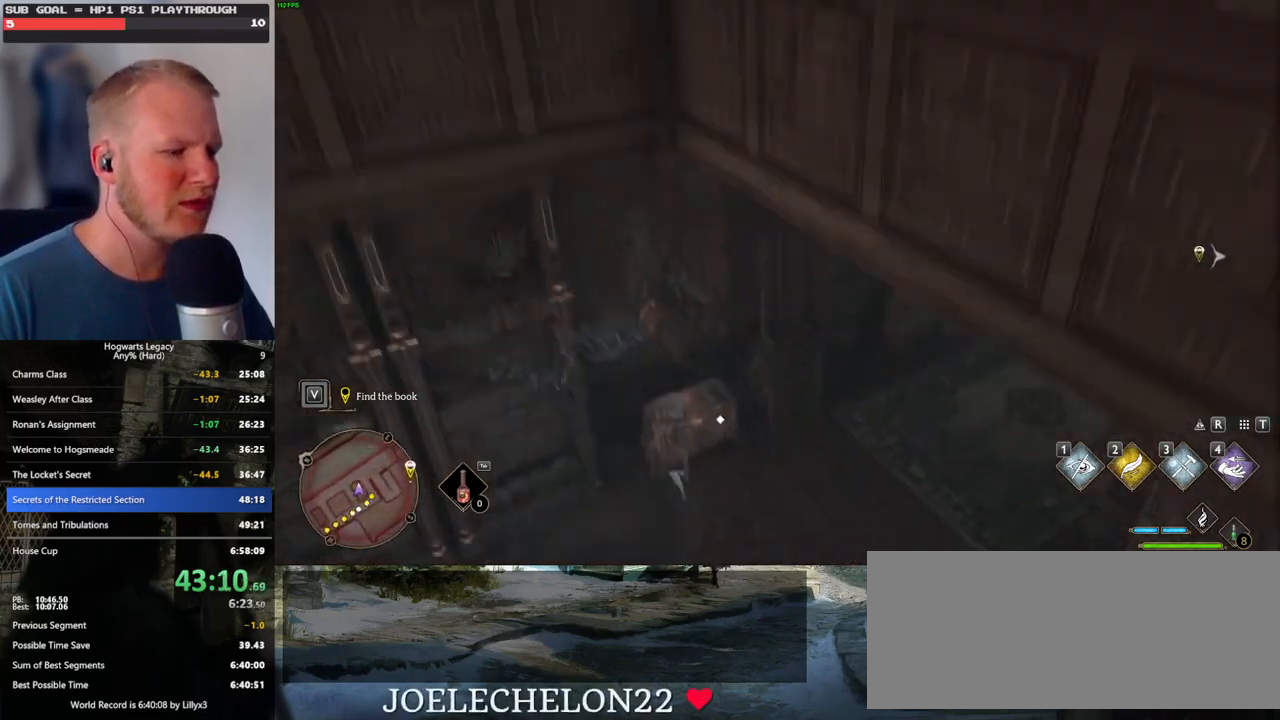
{"keys": ["w"], "mouse": [], "events": []}
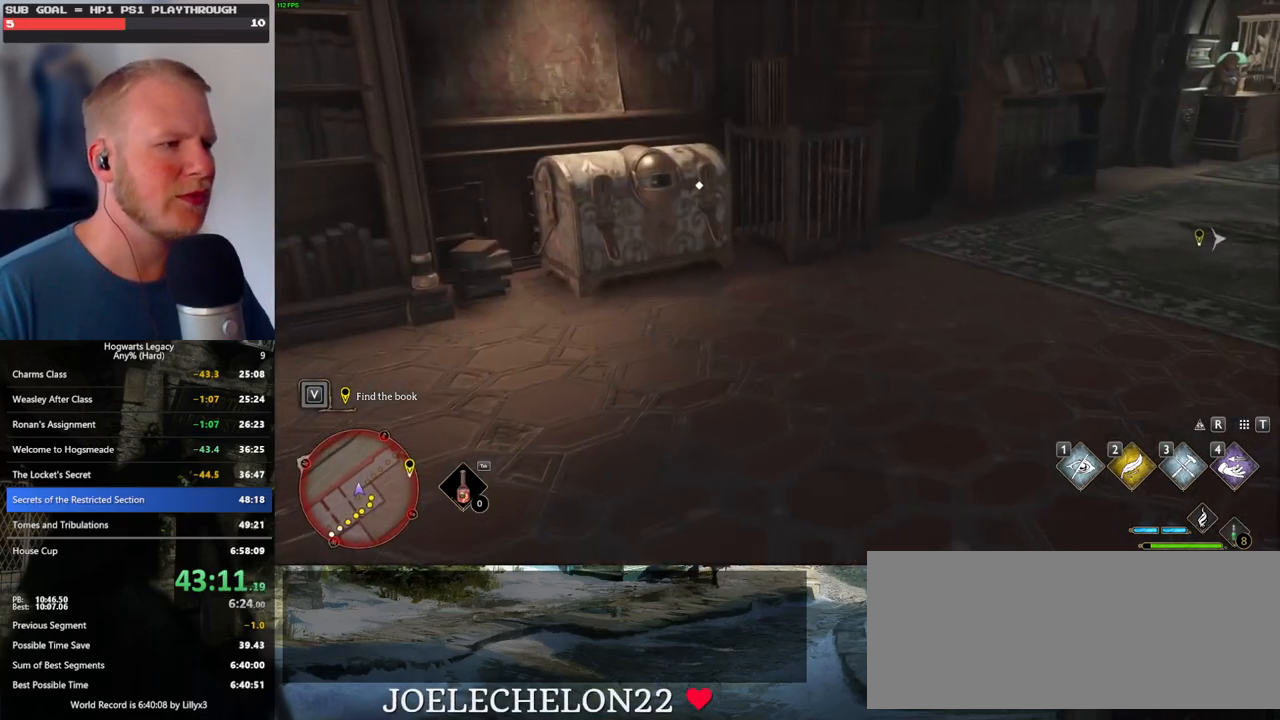
{"keys": ["w"], "mouse": [], "events": []}
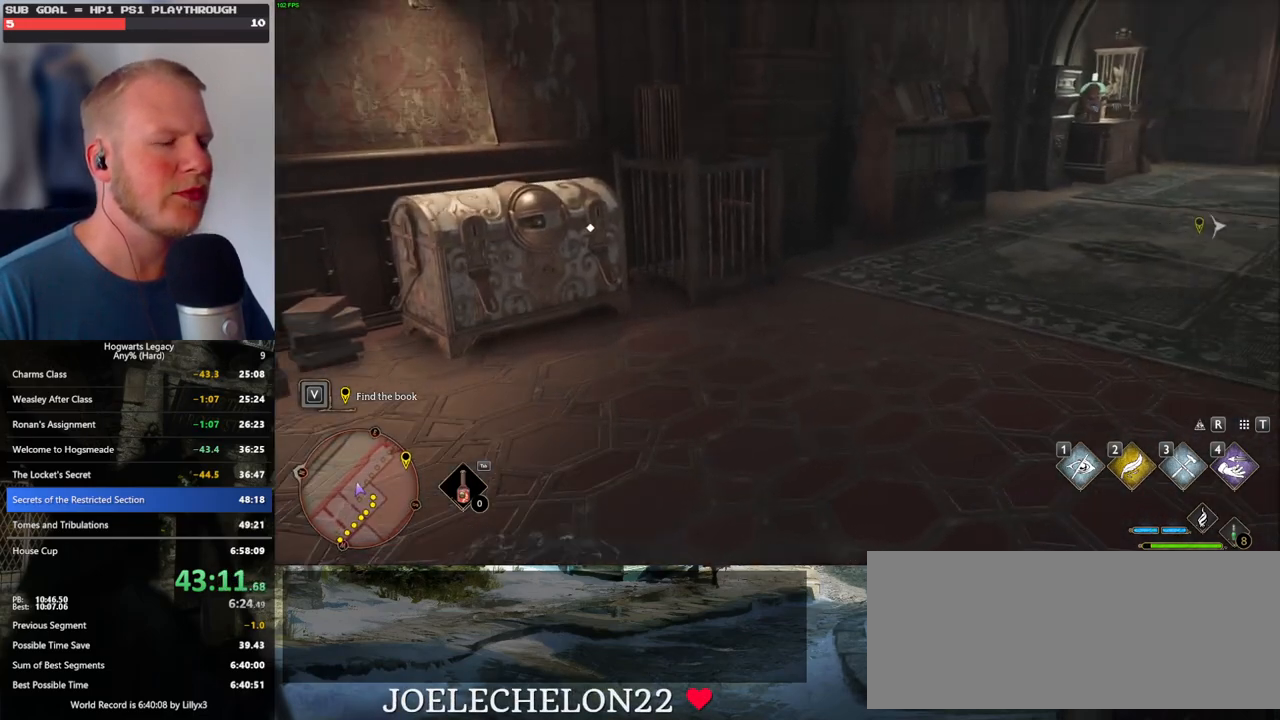
{"keys": ["w"], "mouse": [], "events": [[400, "f", "down"], [484, "f", "up"]]}
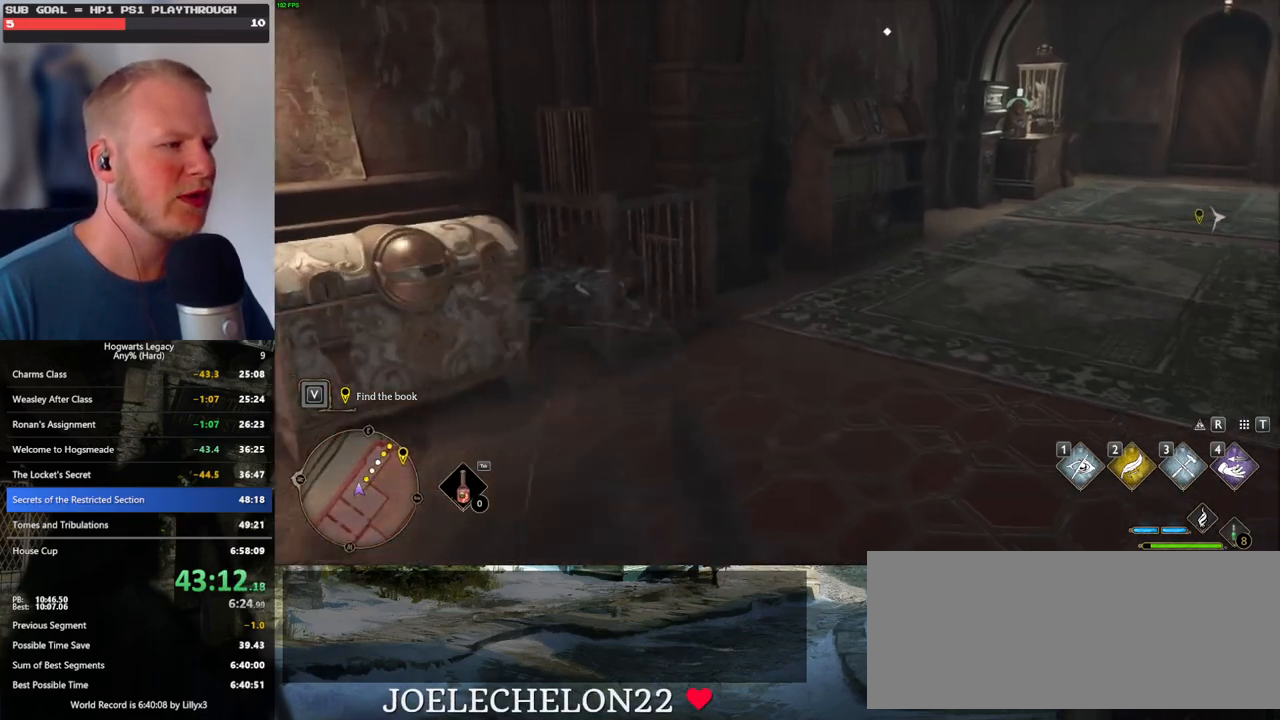
{"keys": ["w"], "mouse": [], "events": [[67, "f", "down"], [150, "f", "up"]]}
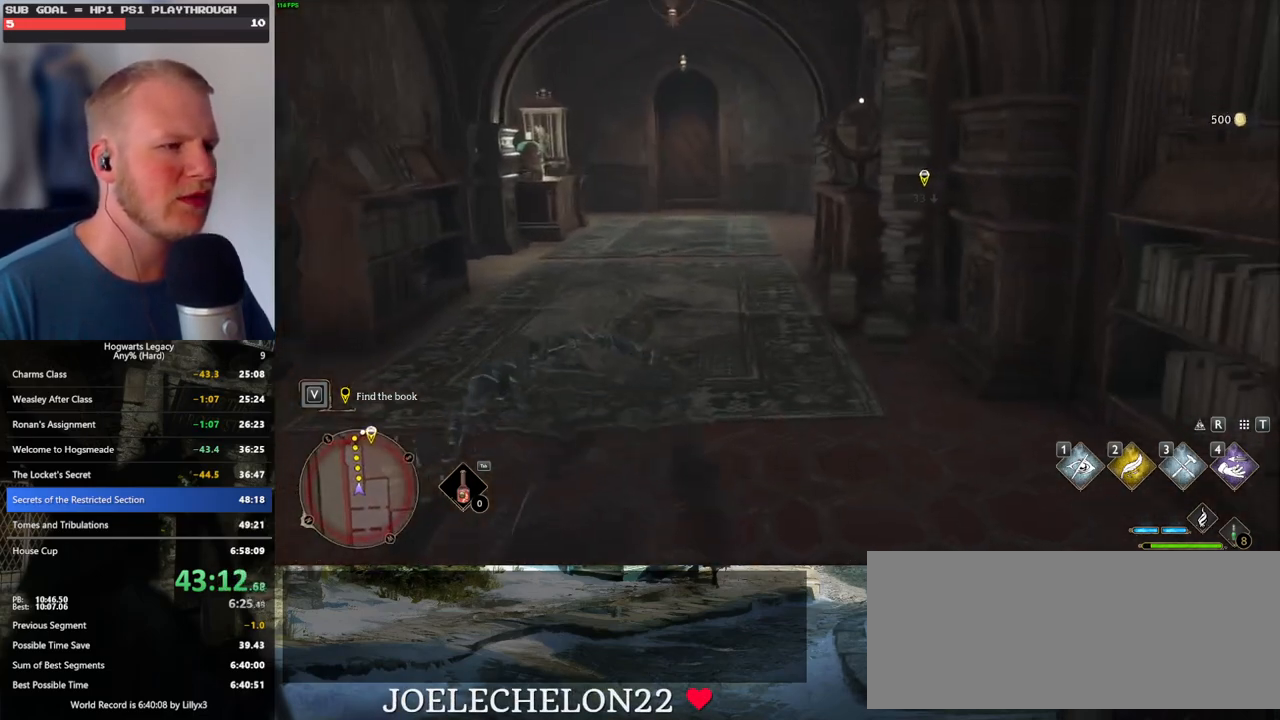
{"keys": ["w"], "mouse": [], "events": []}
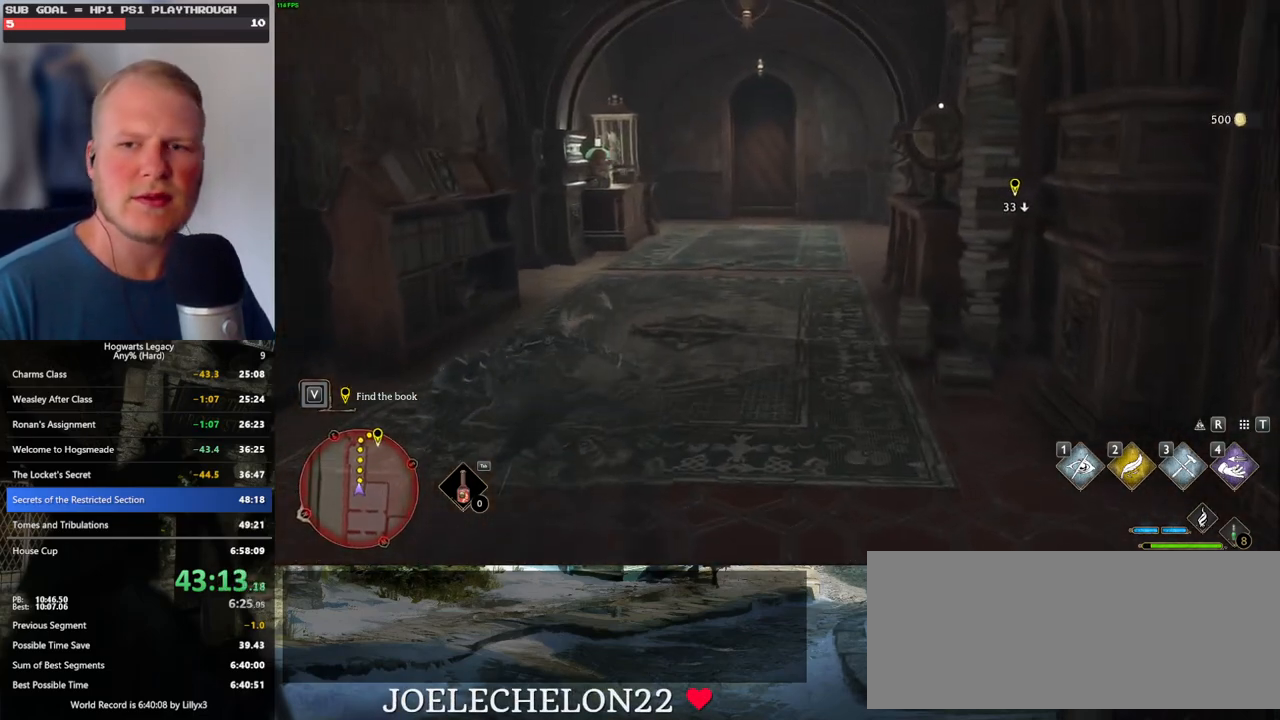
{"keys": ["w"], "mouse": [], "events": []}
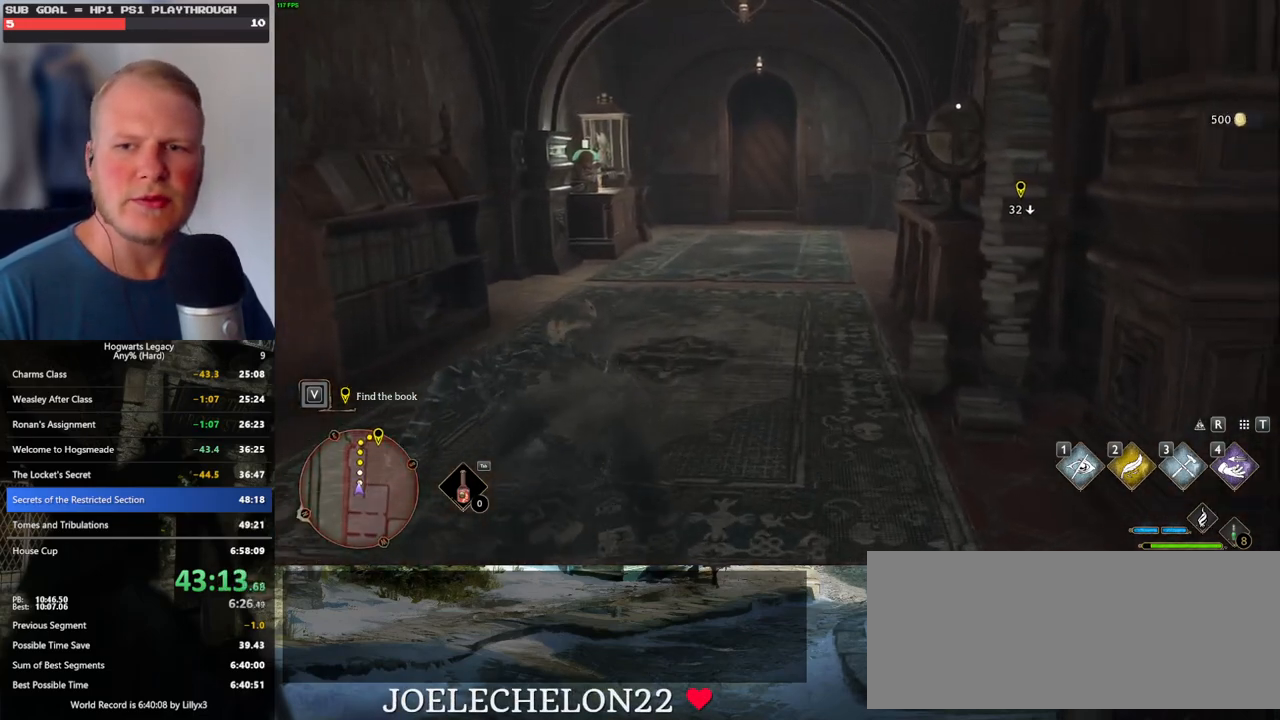
{"keys": ["w"], "mouse": [], "events": []}
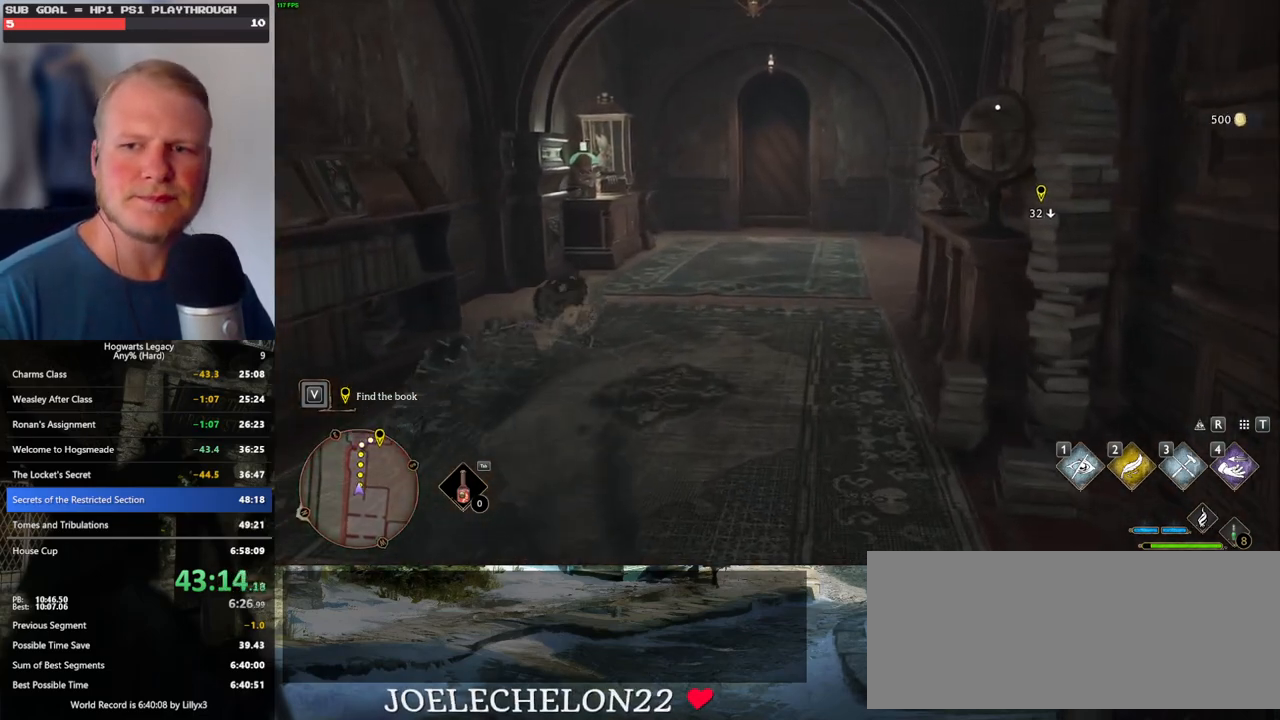
{"keys": ["w"], "mouse": [], "events": []}
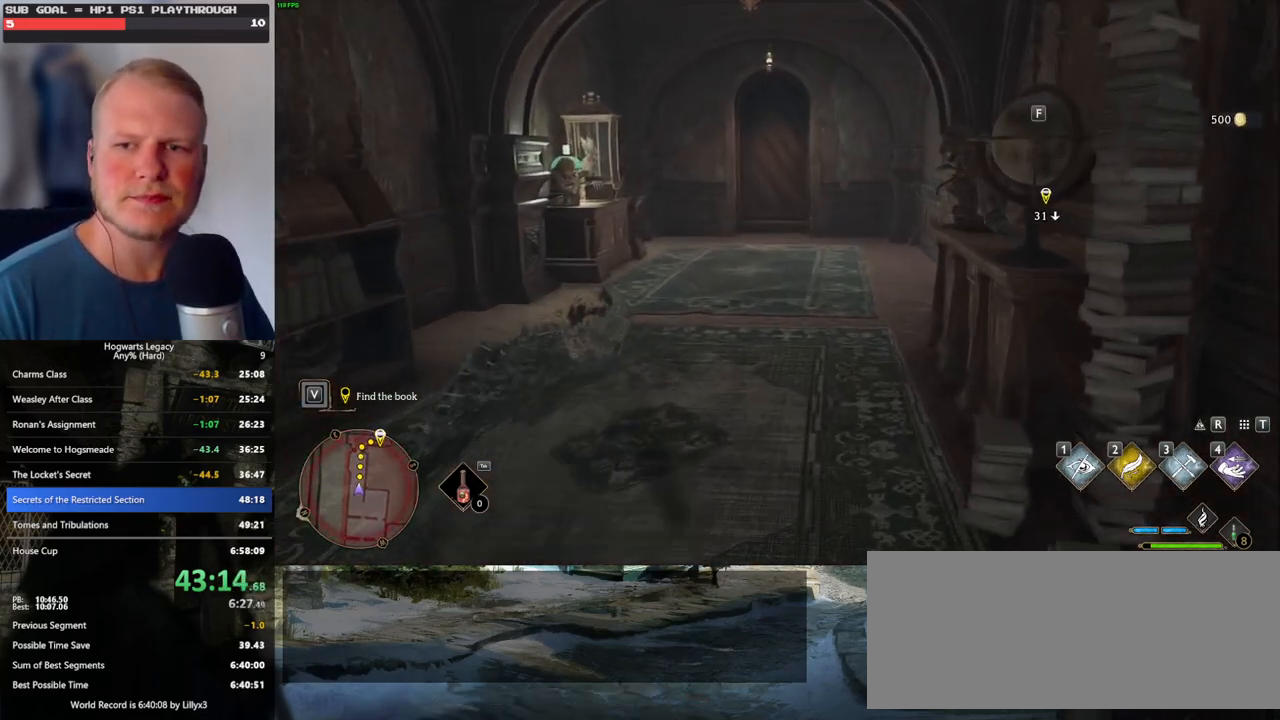
{"keys": ["w"], "mouse": [], "events": []}
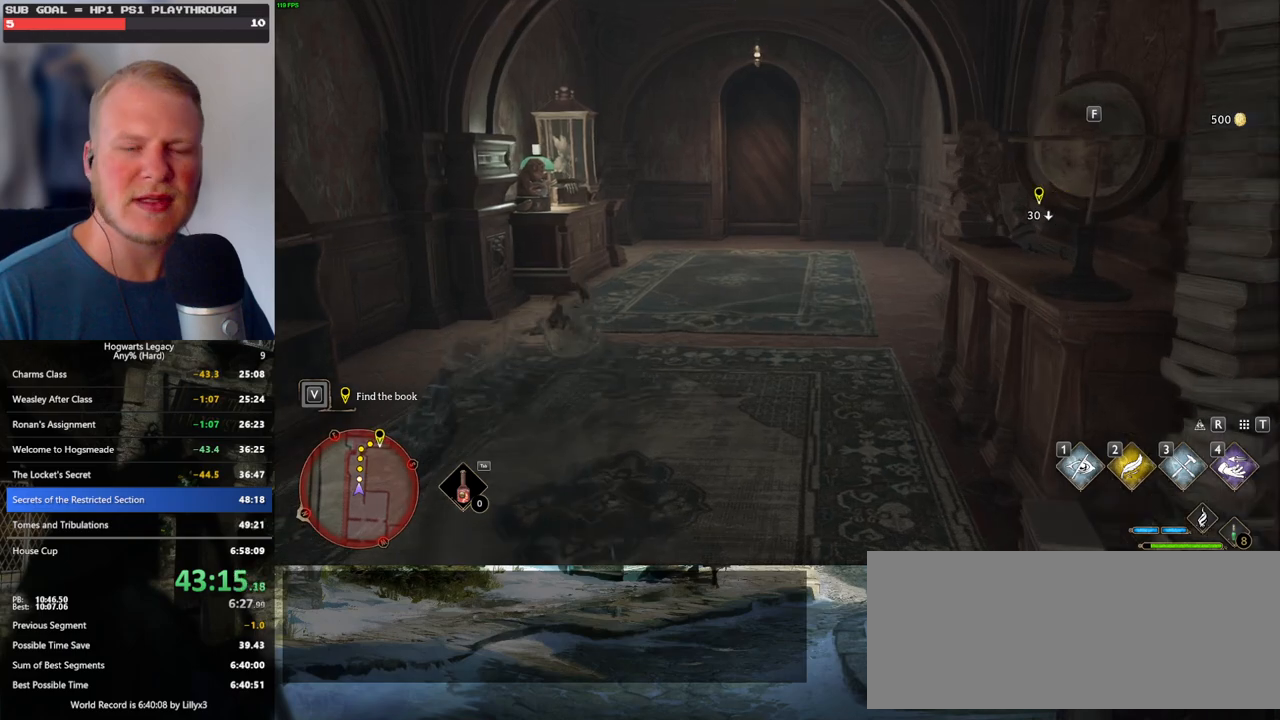
{"keys": ["w"], "mouse": [], "events": []}
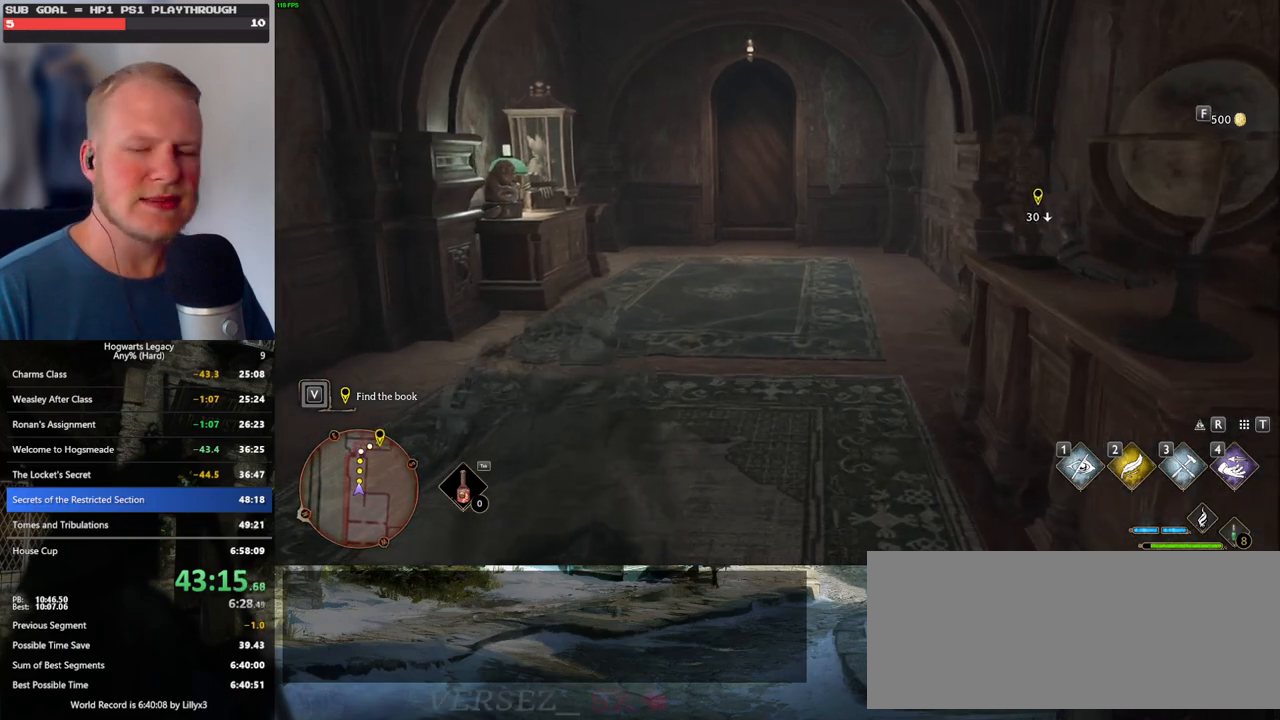
{"keys": ["w"], "mouse": [], "events": []}
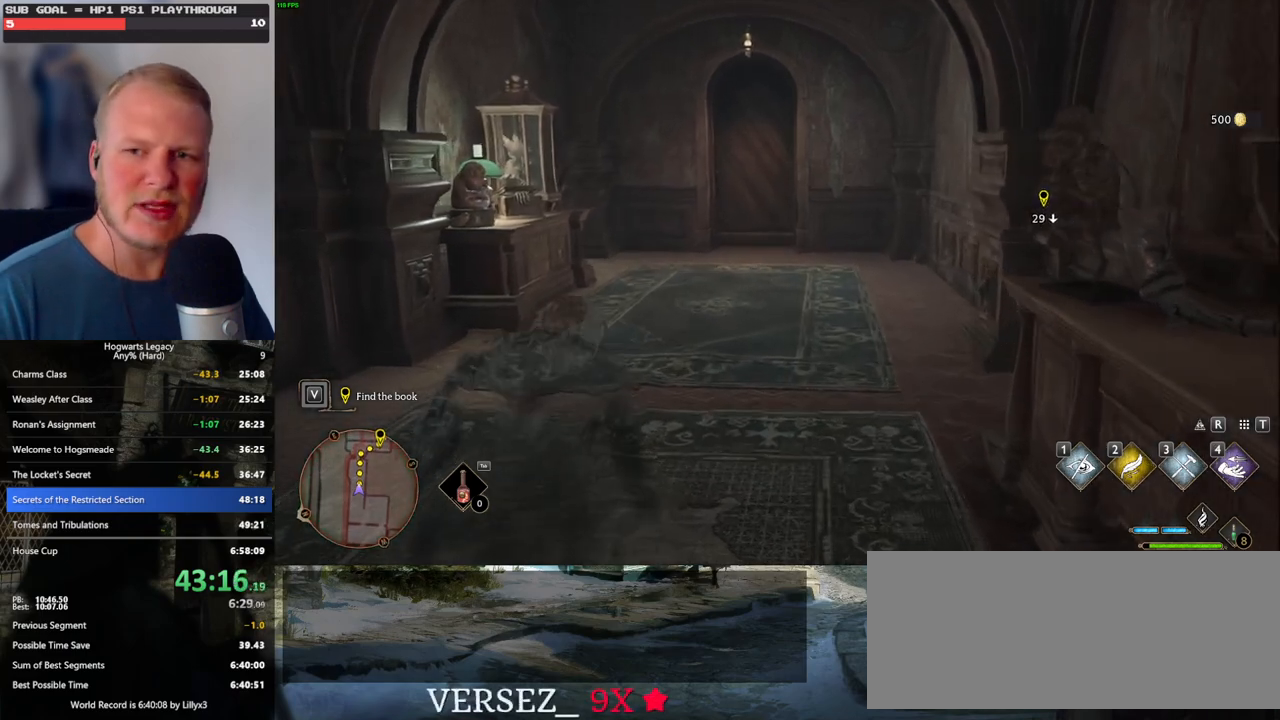
{"keys": ["w"], "mouse": [], "events": []}
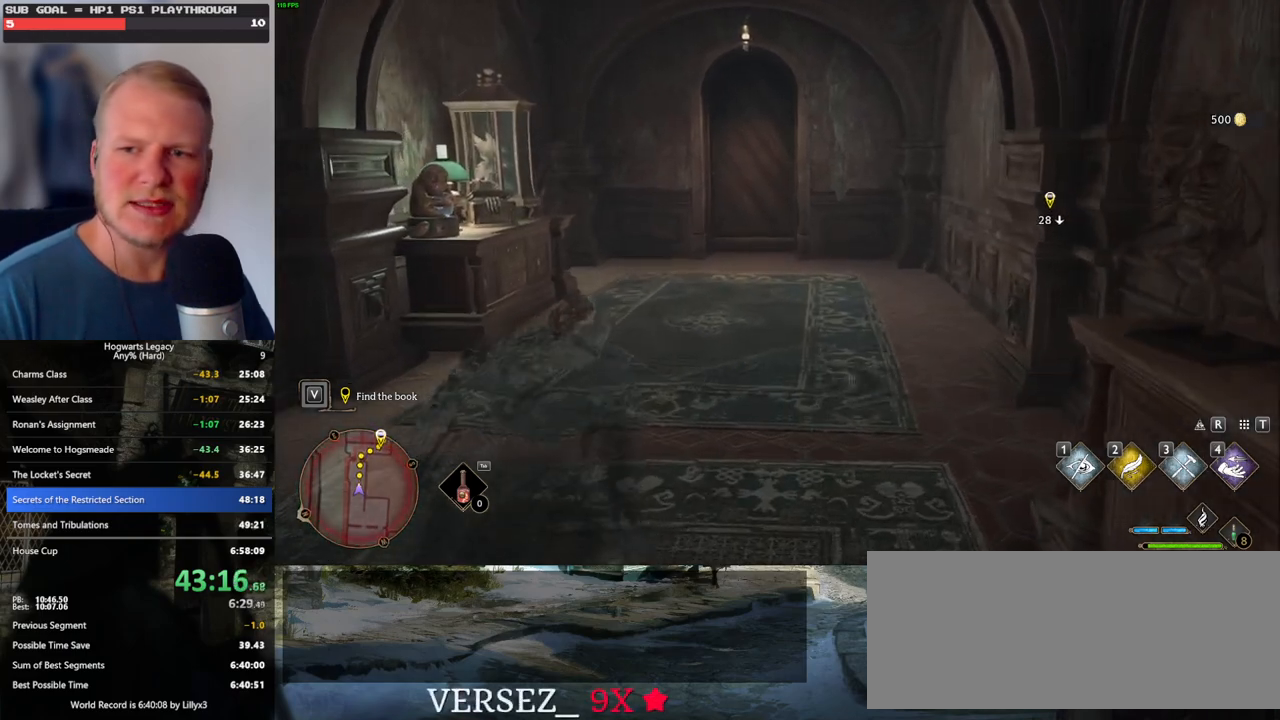
{"keys": ["w"], "mouse": [], "events": []}
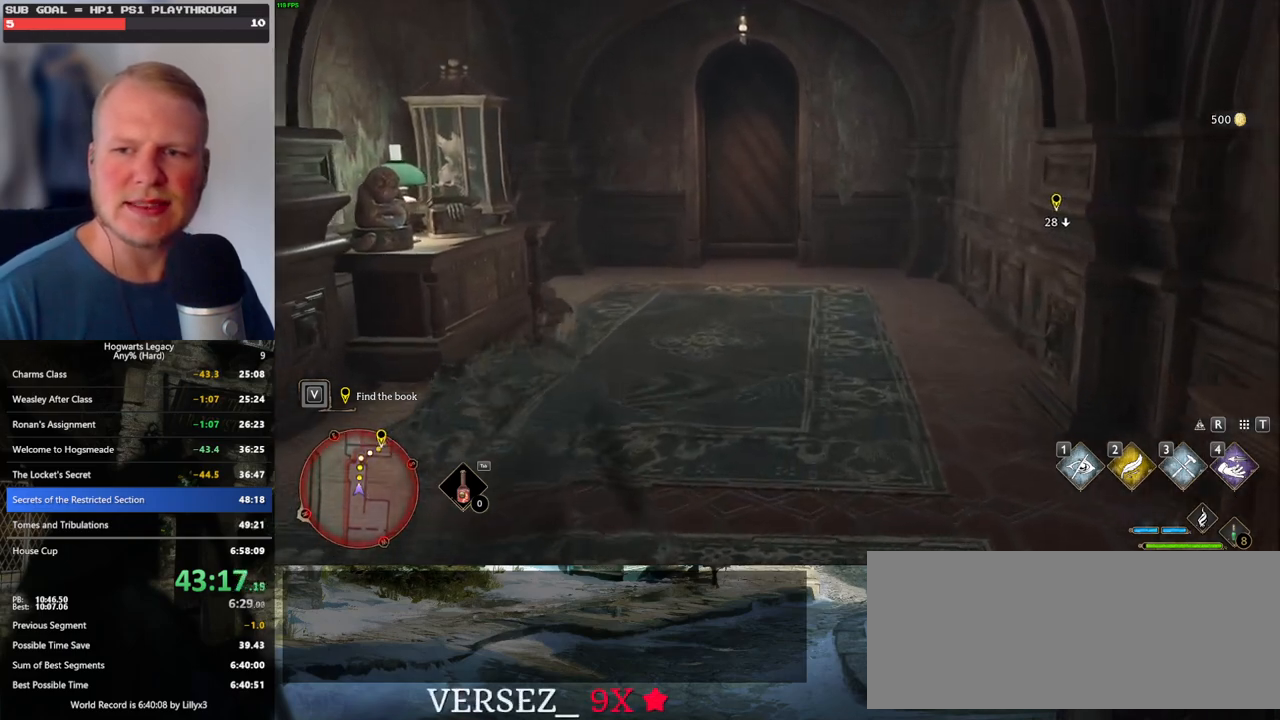
{"keys": ["w"], "mouse": [], "events": []}
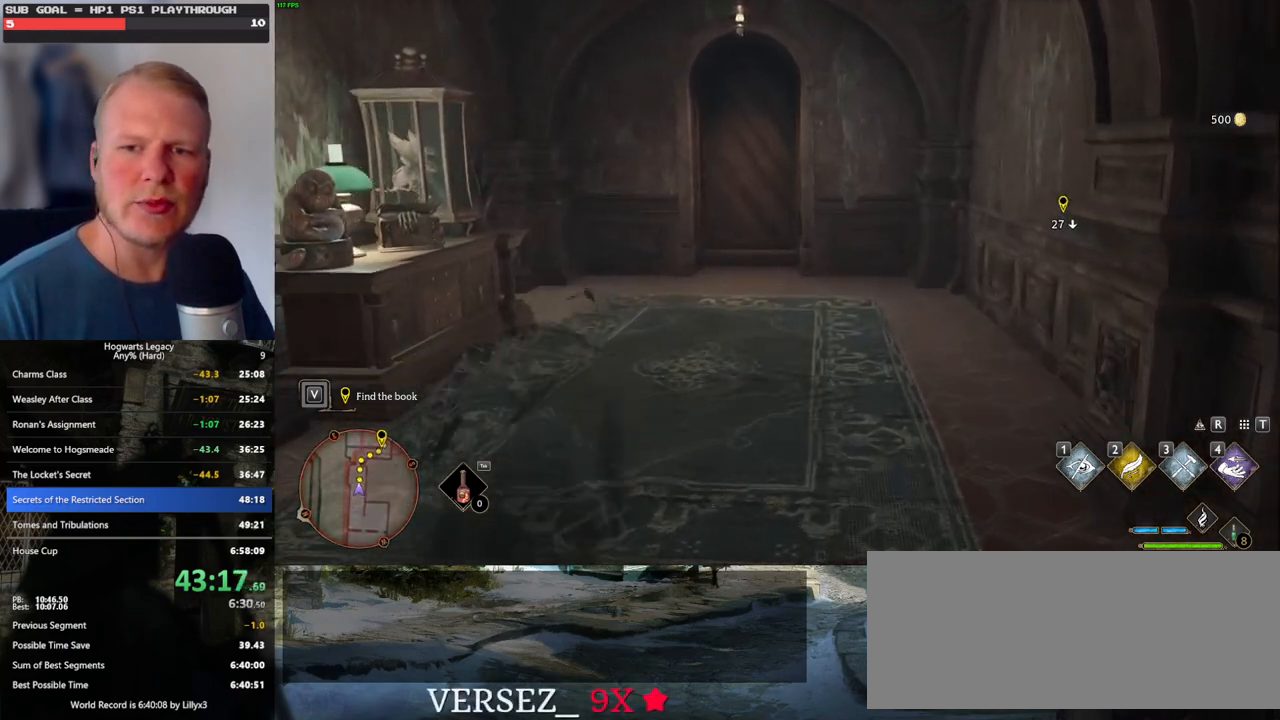
{"keys": ["w"], "mouse": [], "events": []}
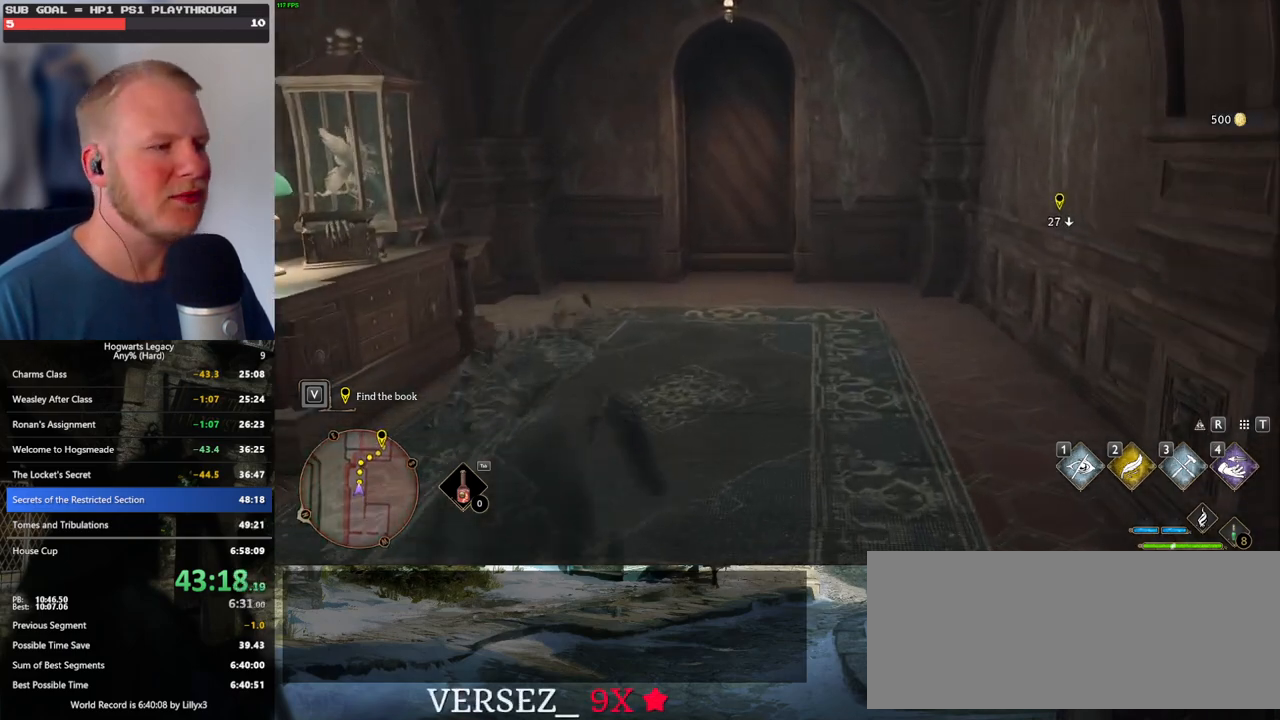
{"keys": ["w"], "mouse": [], "events": []}
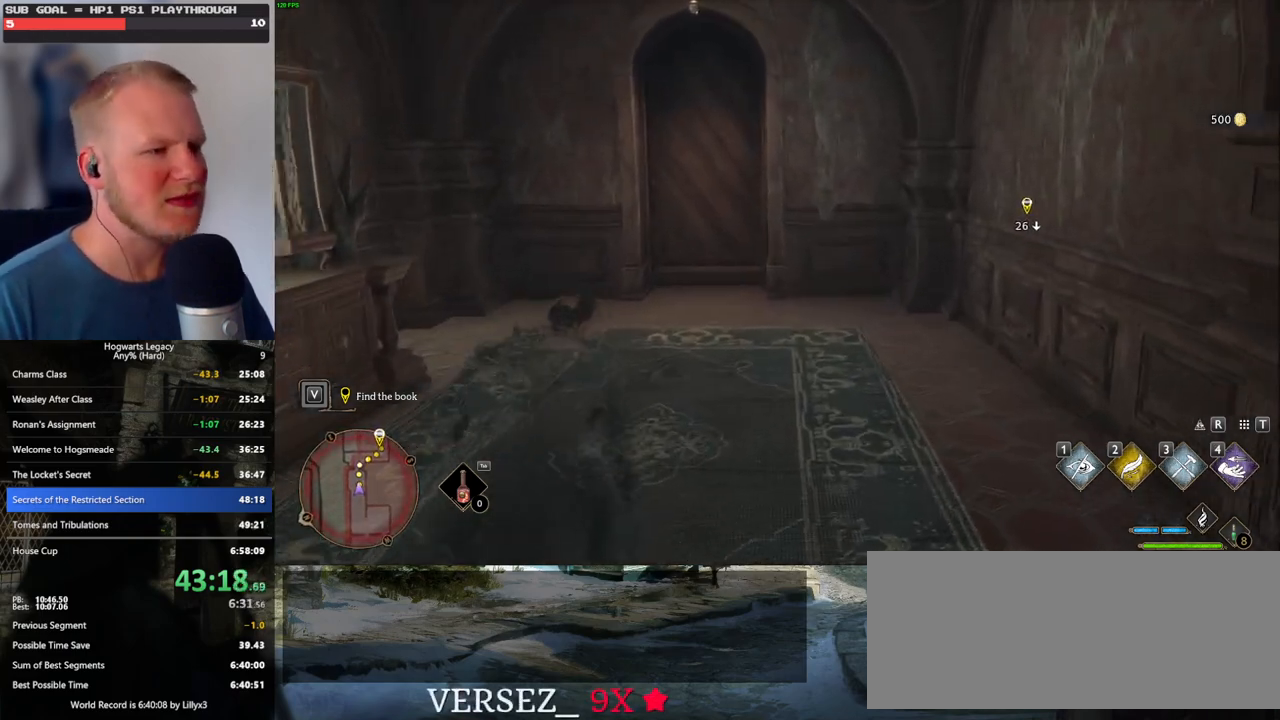
{"keys": ["w"], "mouse": [], "events": []}
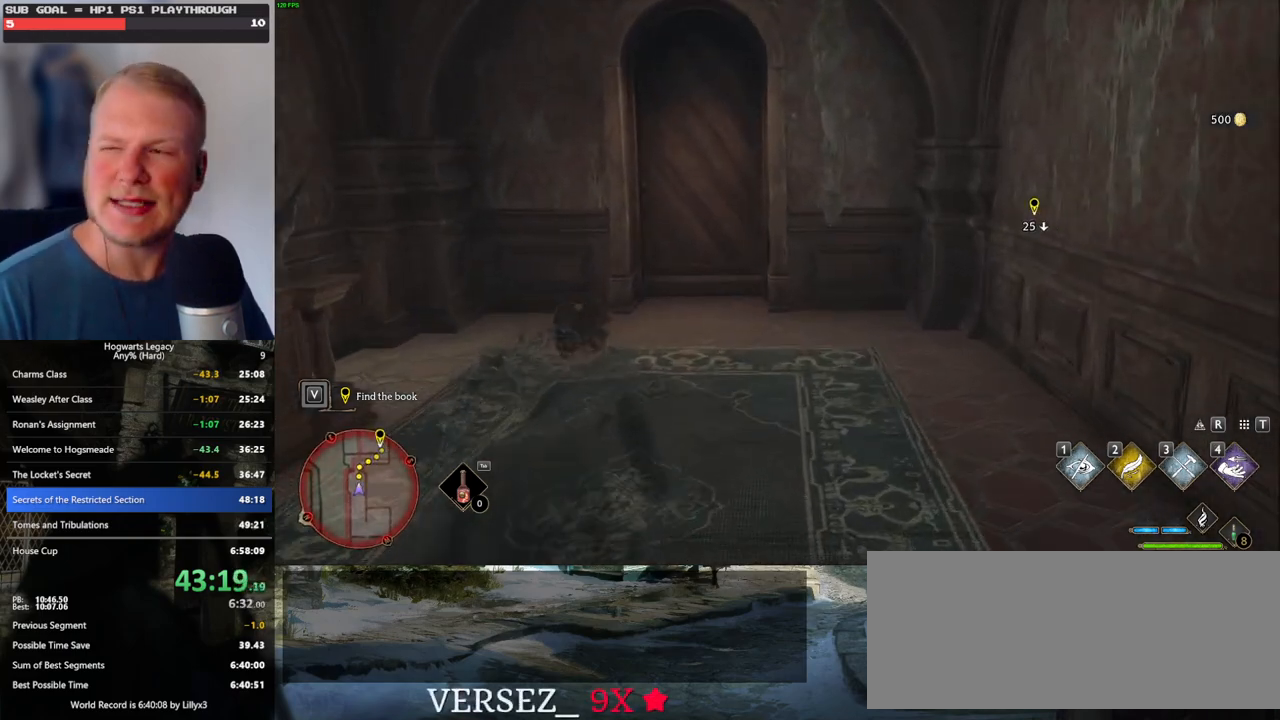
{"keys": ["w"], "mouse": [], "events": []}
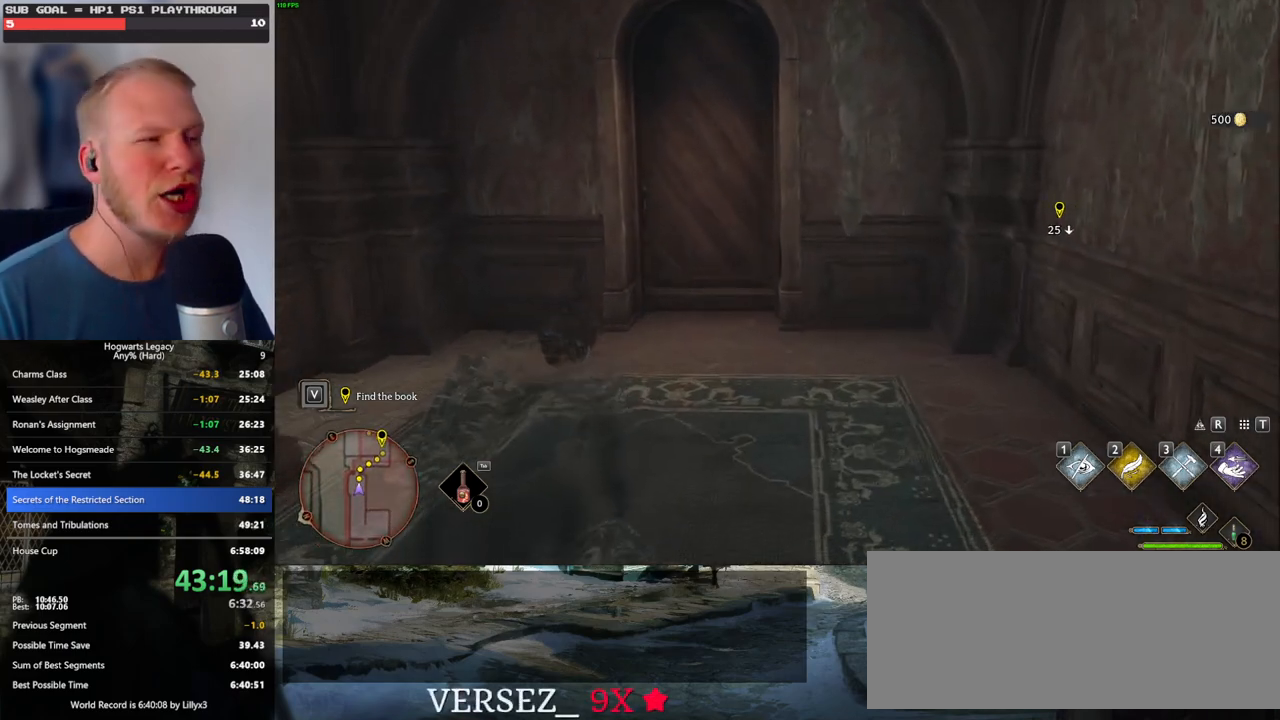
{"keys": ["w"], "mouse": [], "events": []}
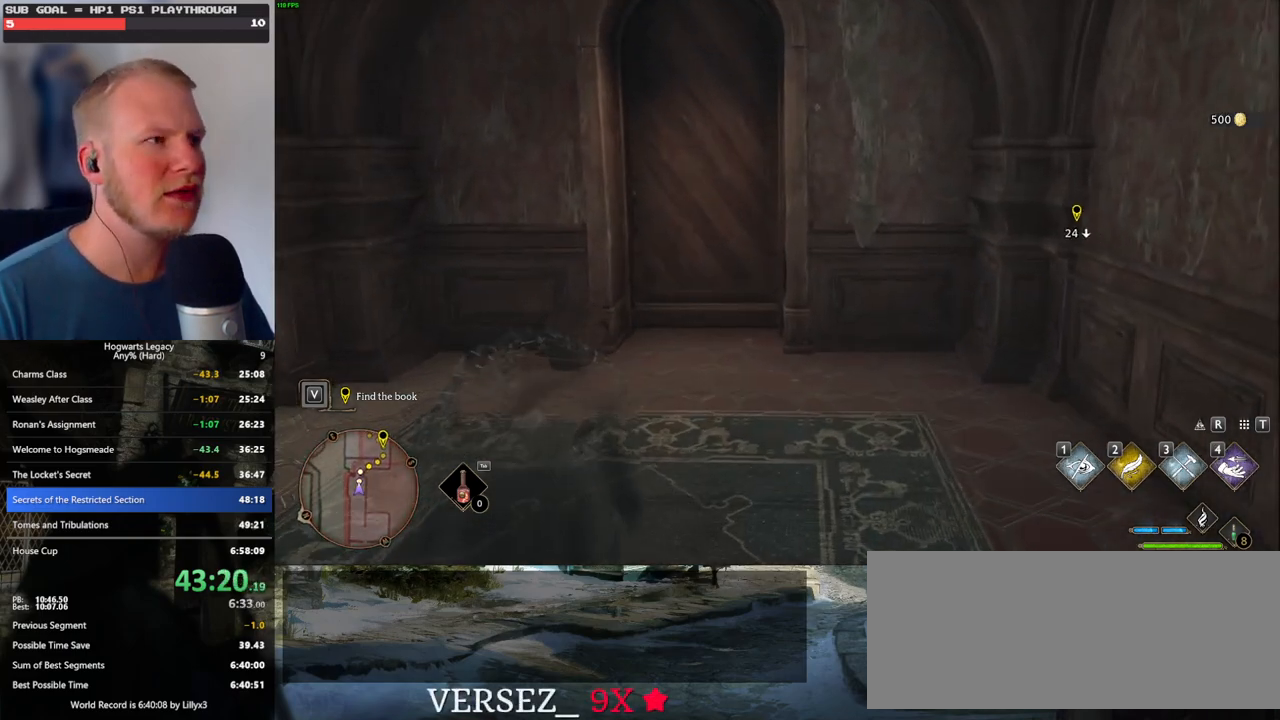
{"keys": ["w"], "mouse": [], "events": []}
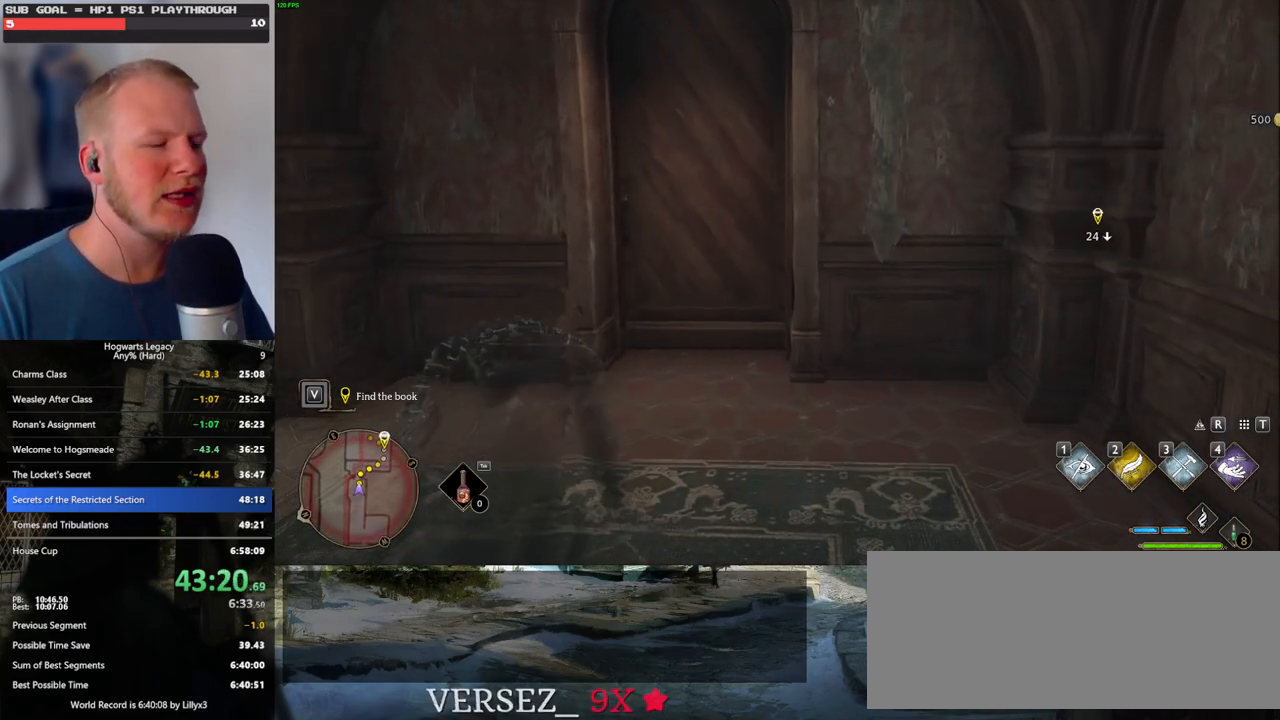
{"keys": ["w"], "mouse": [], "events": []}
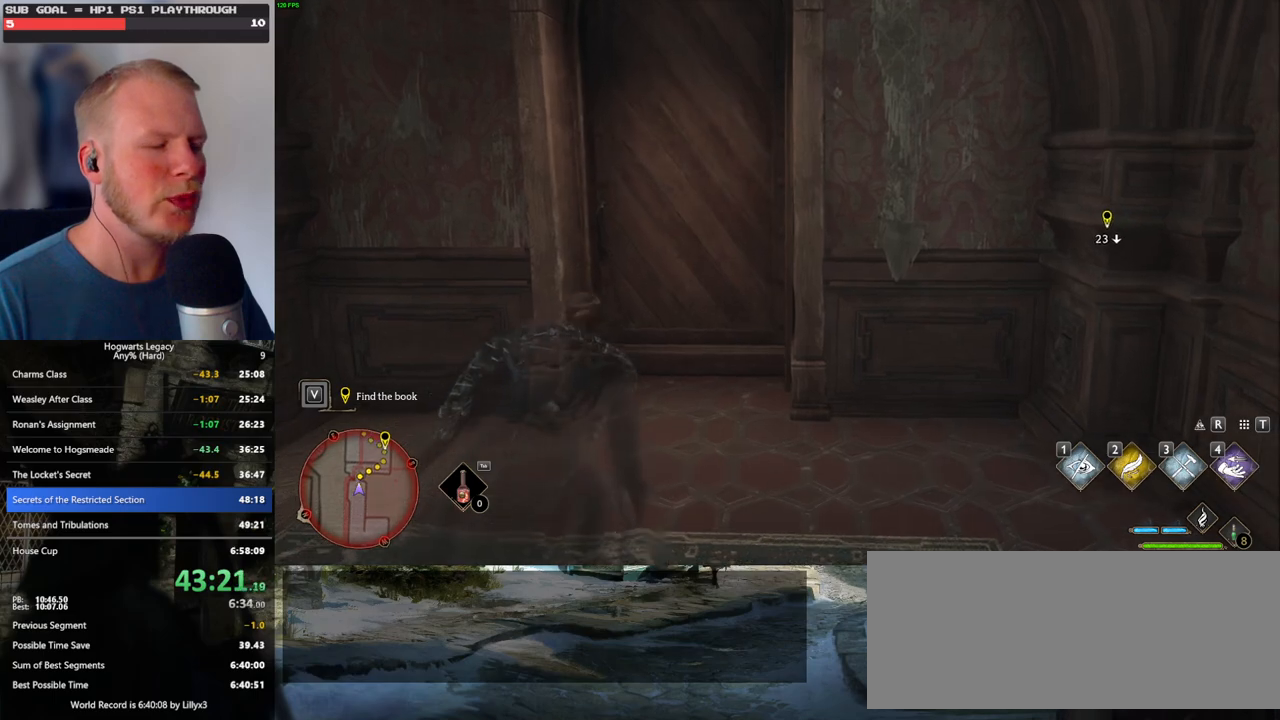
{"keys": ["w"], "mouse": [], "events": []}